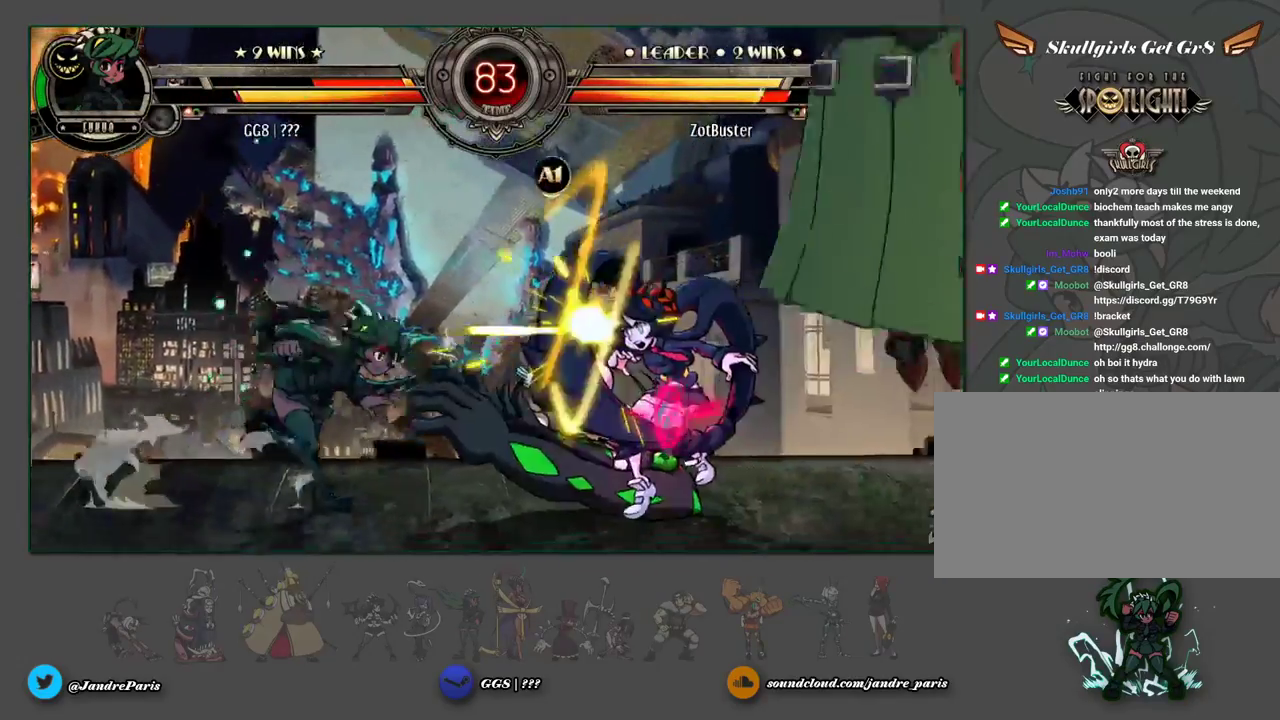
Gameplay with a controller (arcade stick); each line is a JSON object with the inputs held at the frame after it. "events" lists button and stick changes between this image and that frame as [ms after this image, input, new state], when the widget could be followed in between. Not read: L3 R3 left_stick.
{"buttons": [], "events": [[267, "HK", "down"], [333, "HK", "up"], [433, "HP", "down"], [500, "HP", "up"]]}
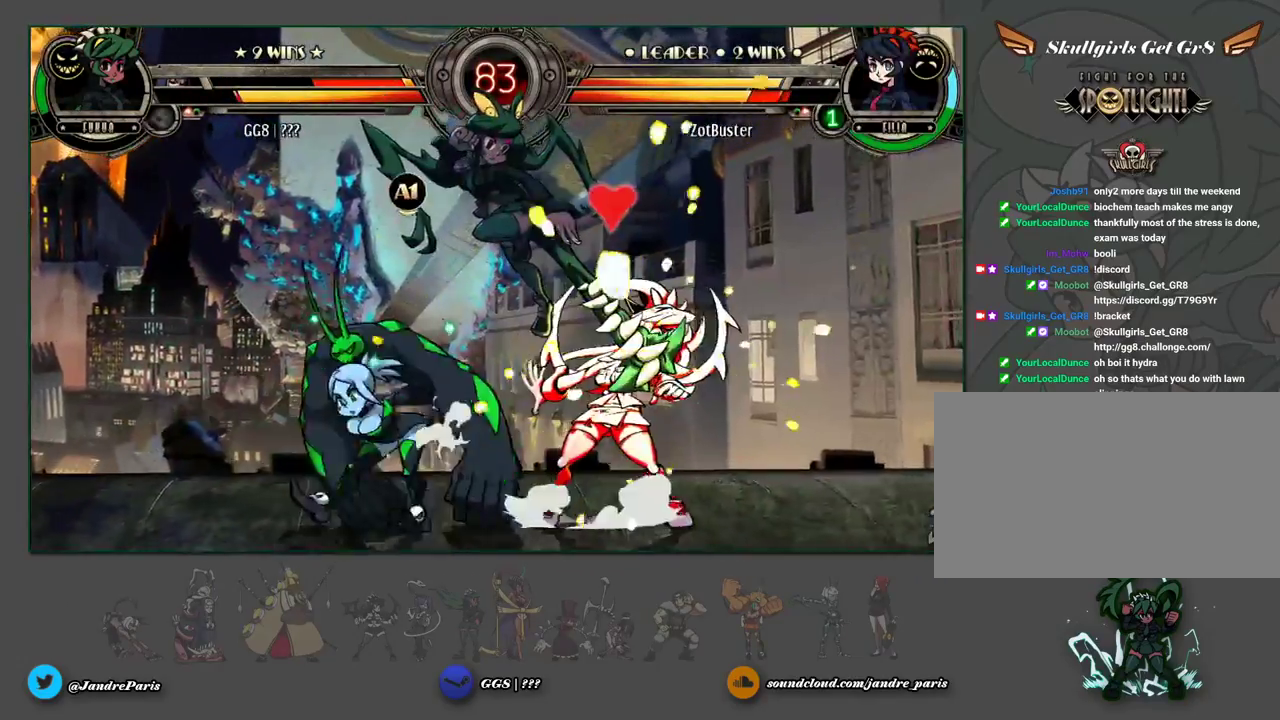
{"buttons": []}
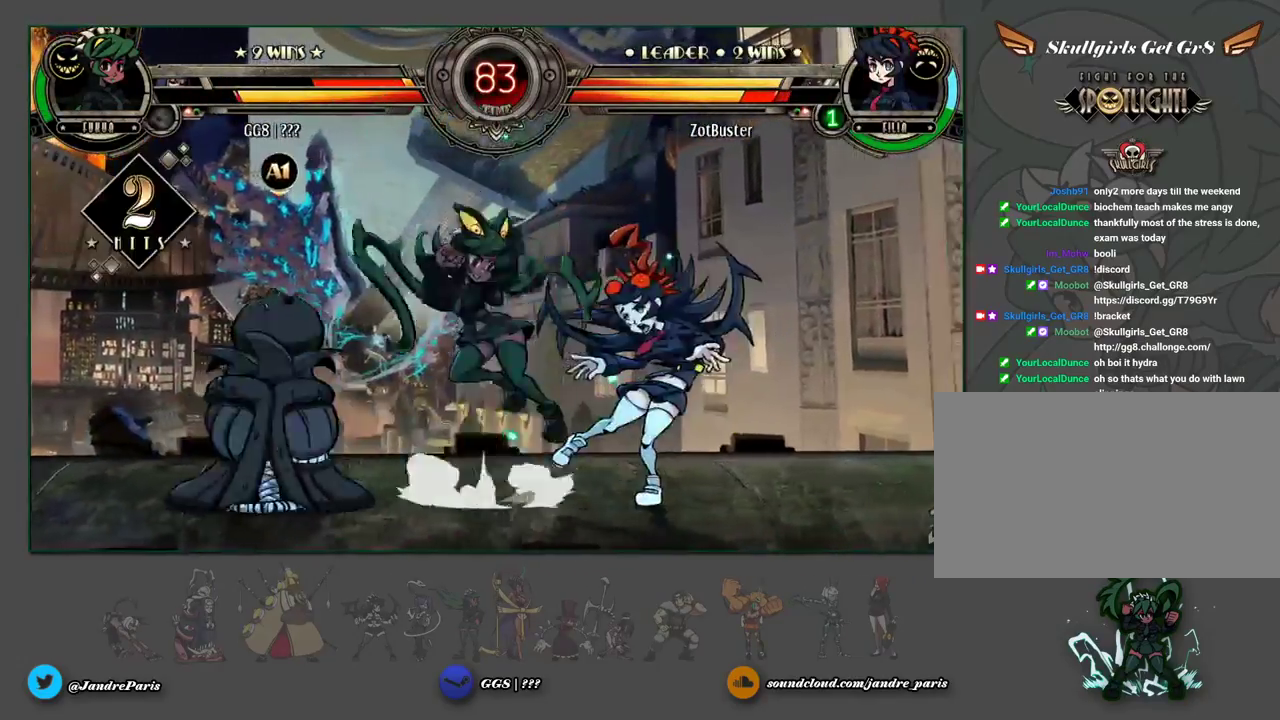
{"buttons": [], "events": []}
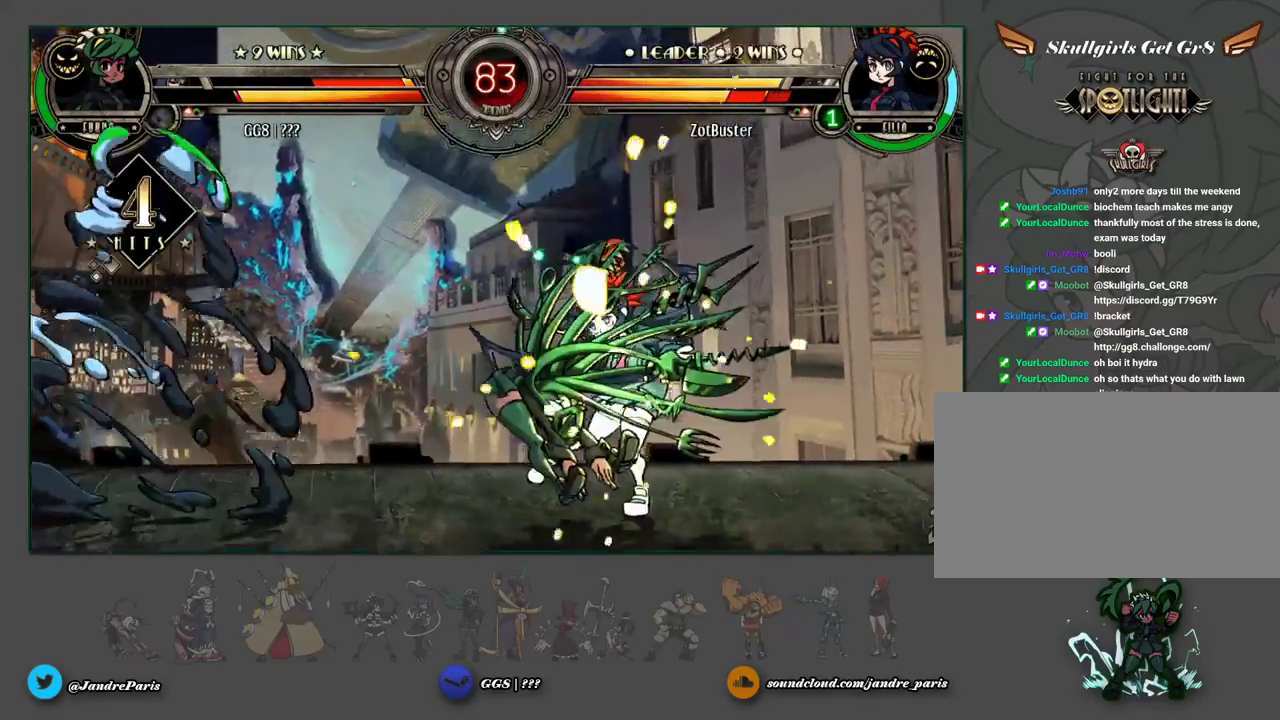
{"buttons": []}
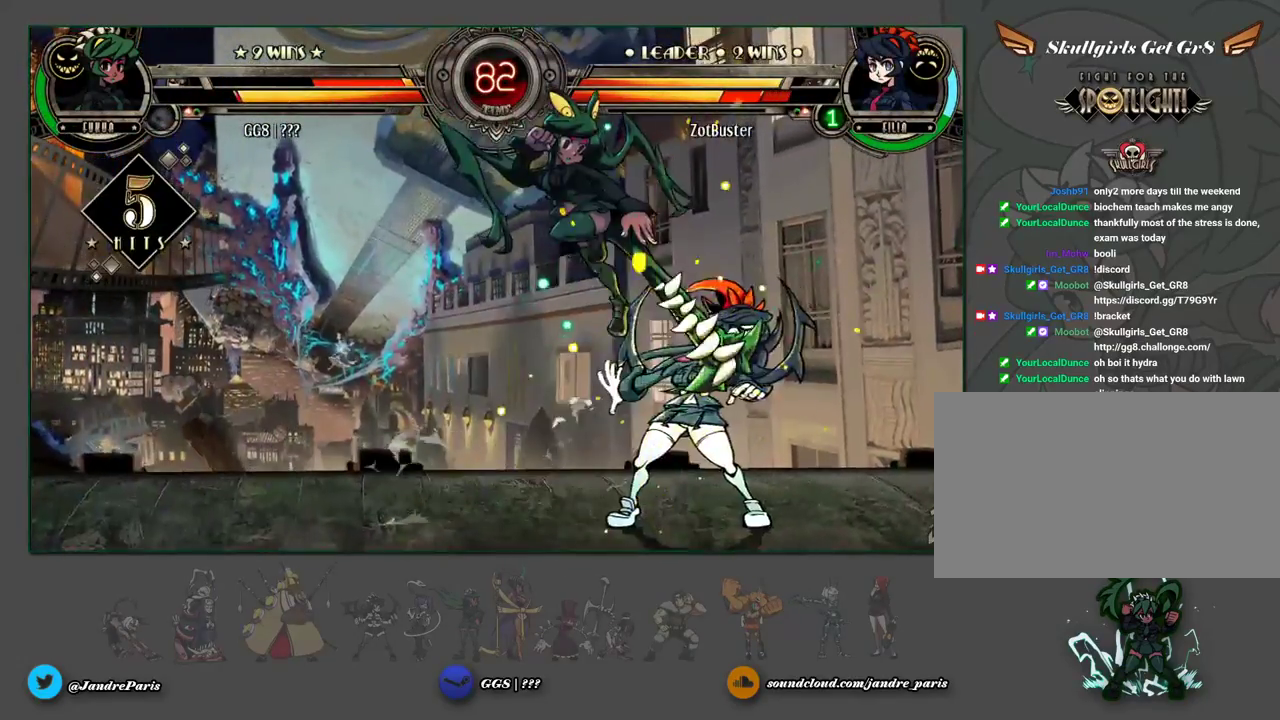
{"buttons": [], "events": []}
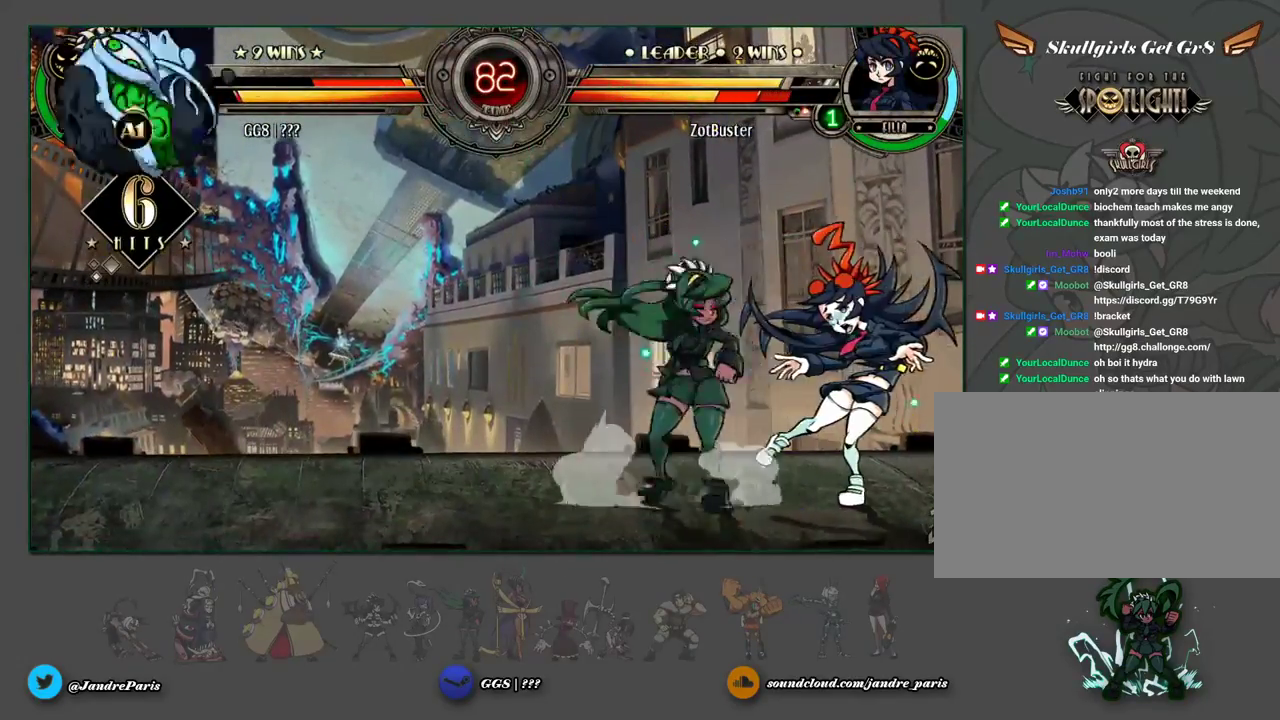
{"buttons": [], "events": [[50, "HK", "down"], [117, "HK", "up"], [250, "HP", "down"], [300, "HP", "up"]]}